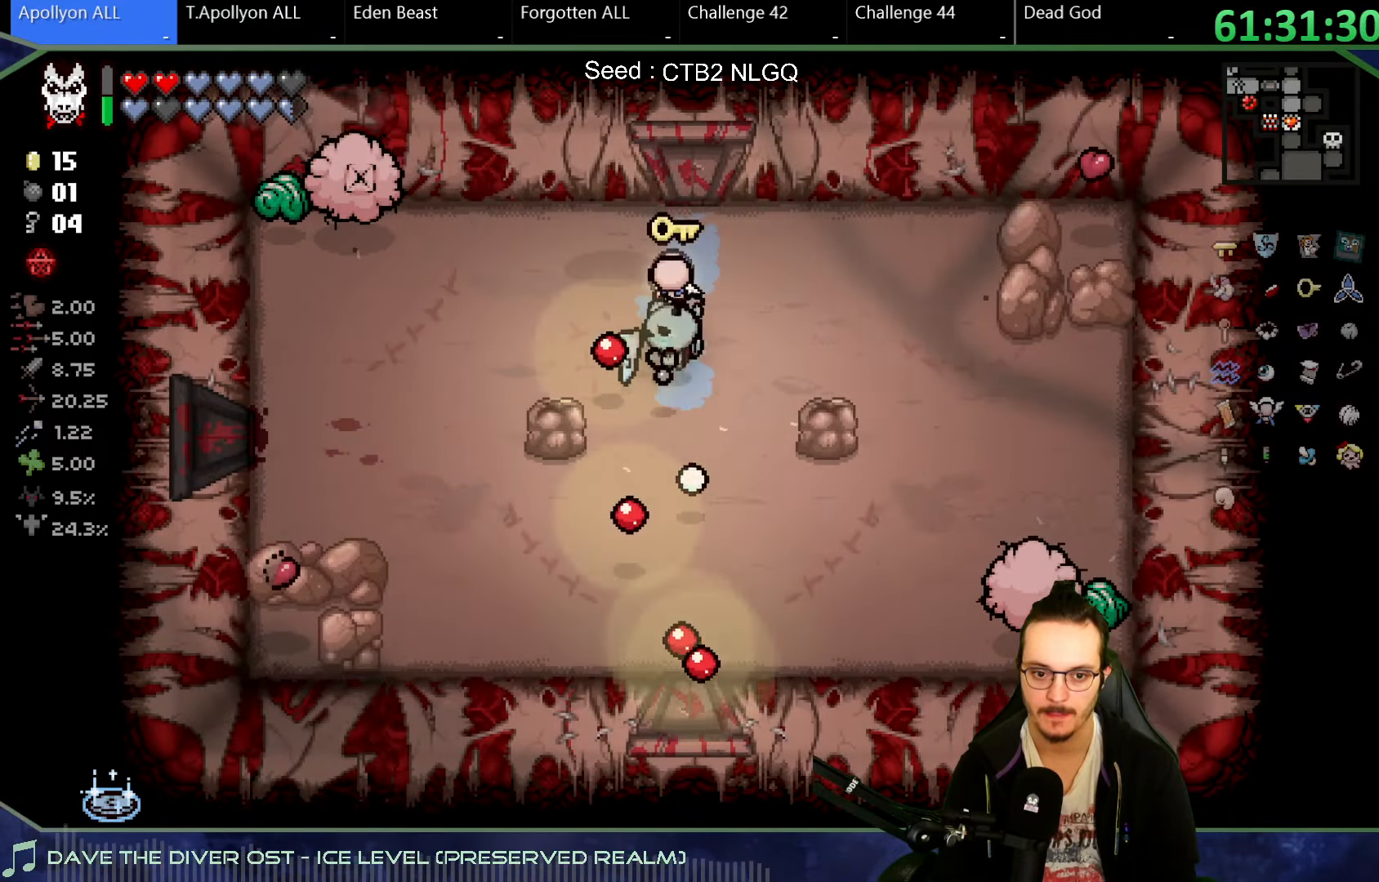
Gameplay with a controller (Xbox layout); each line is a JSON object with the inputs held at the frame after it. "button_events" lists button changes between this image and that frame as [ms after this image, input, new state], when the widget could be followed in between (sticks are given only as held states). Not read: L3 R3 SELECT.
{"buttons": [], "left_stick": "left", "right_stick": "up-left", "button_events": []}
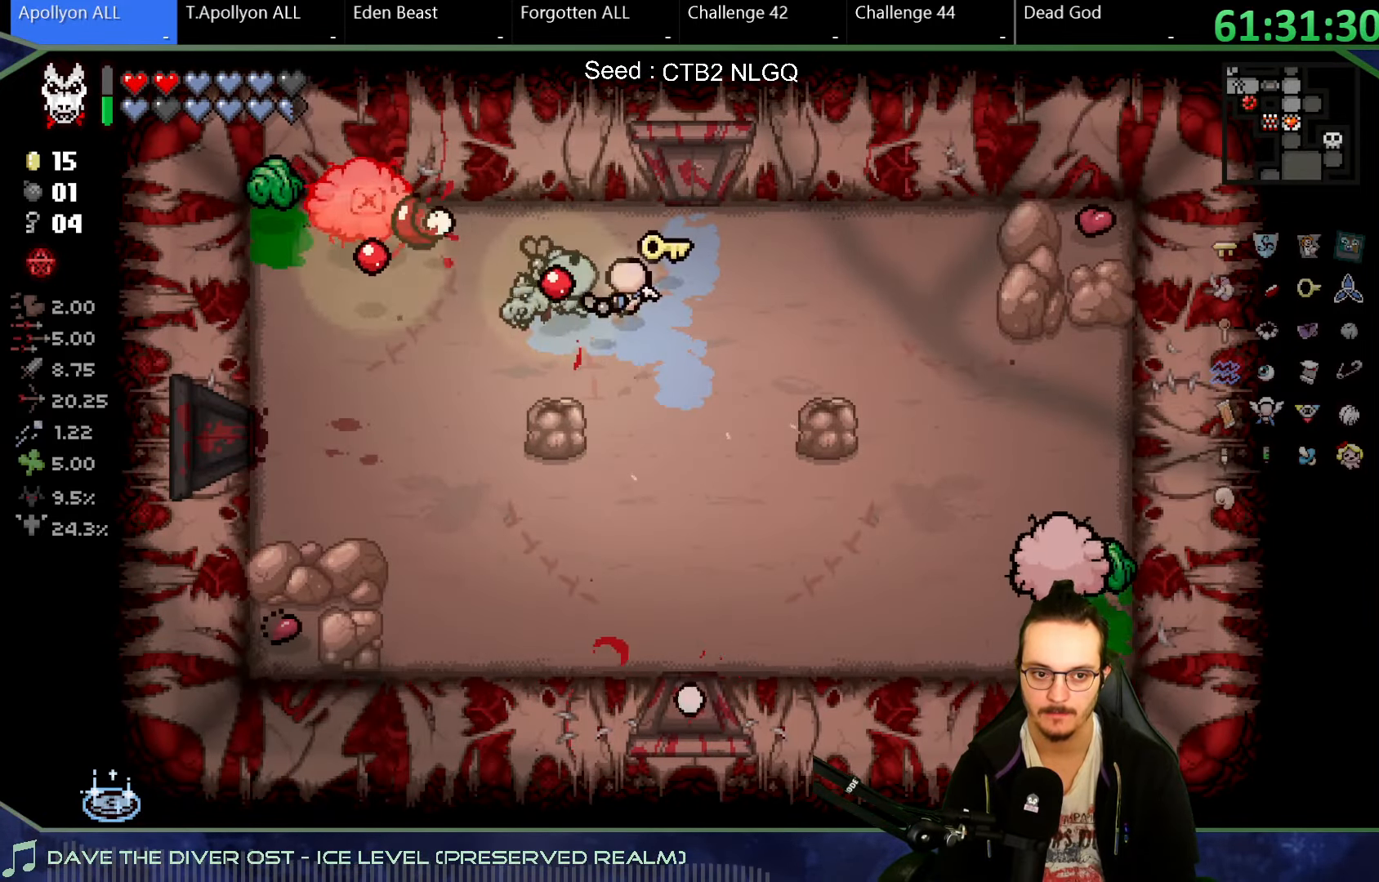
{"buttons": [], "left_stick": "down", "right_stick": "up-right"}
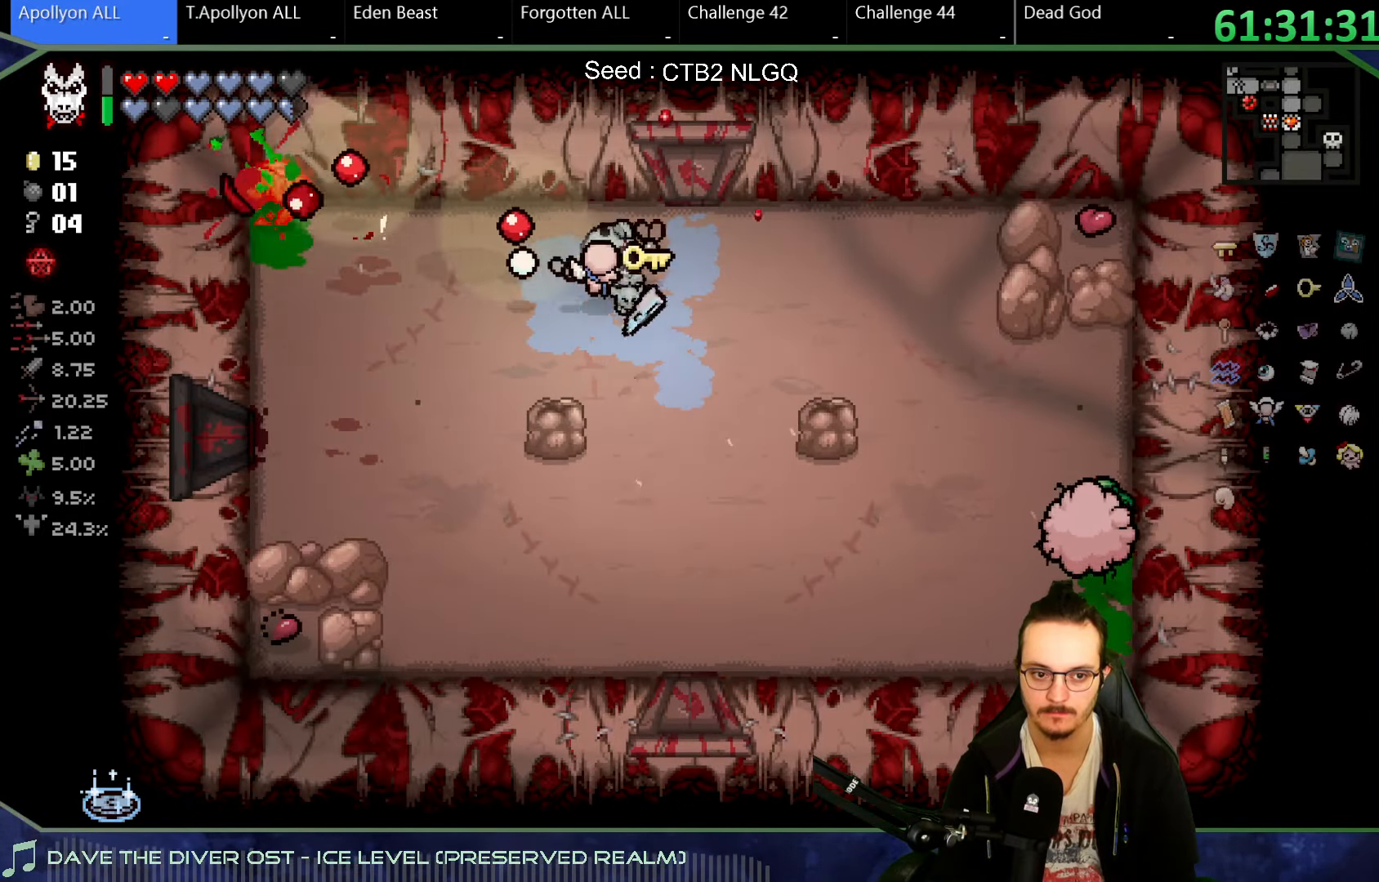
{"buttons": [], "left_stick": "left", "right_stick": "right", "button_events": []}
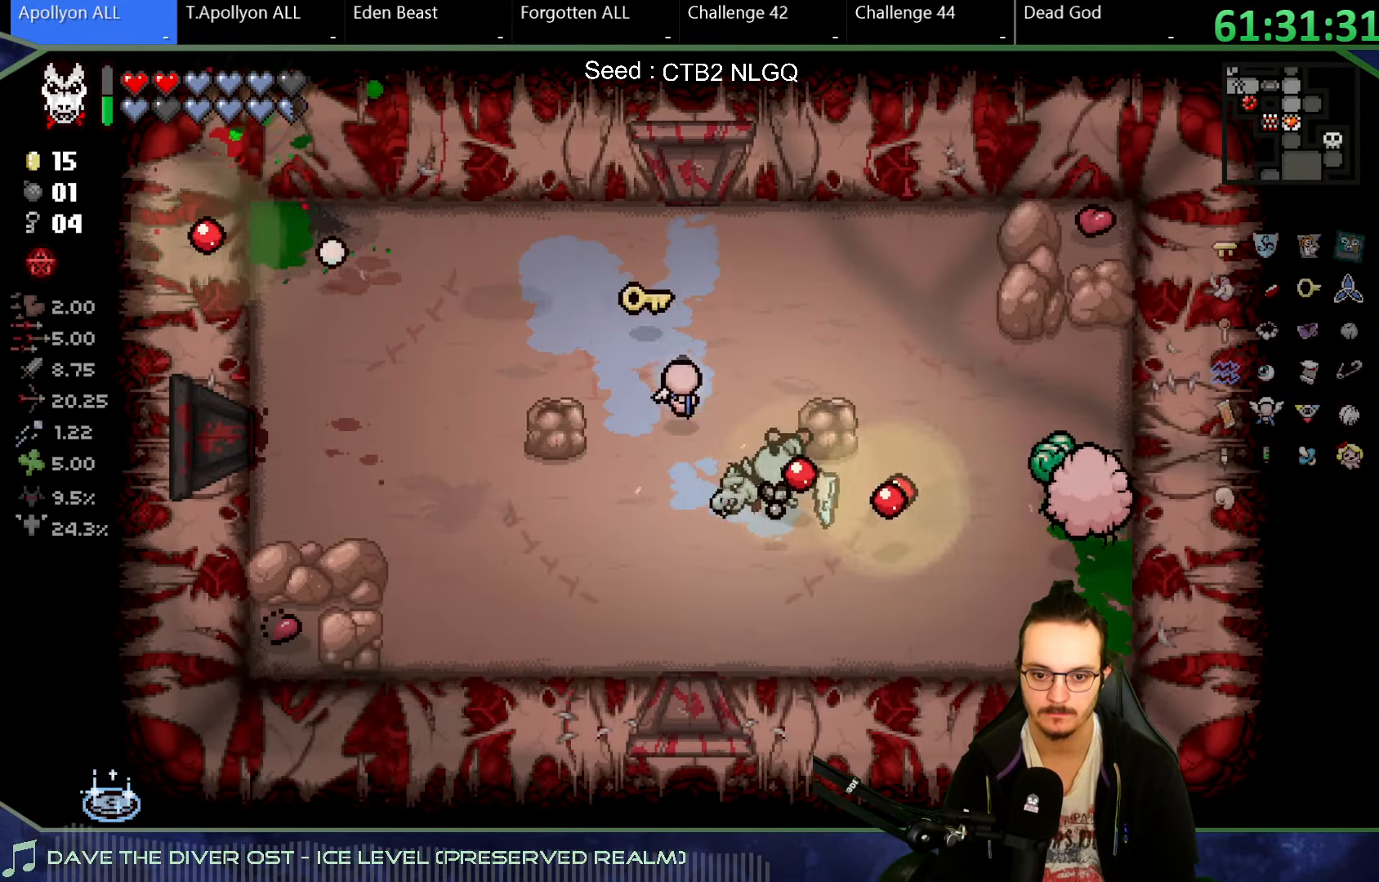
{"buttons": [], "left_stick": "down", "right_stick": "right", "button_events": []}